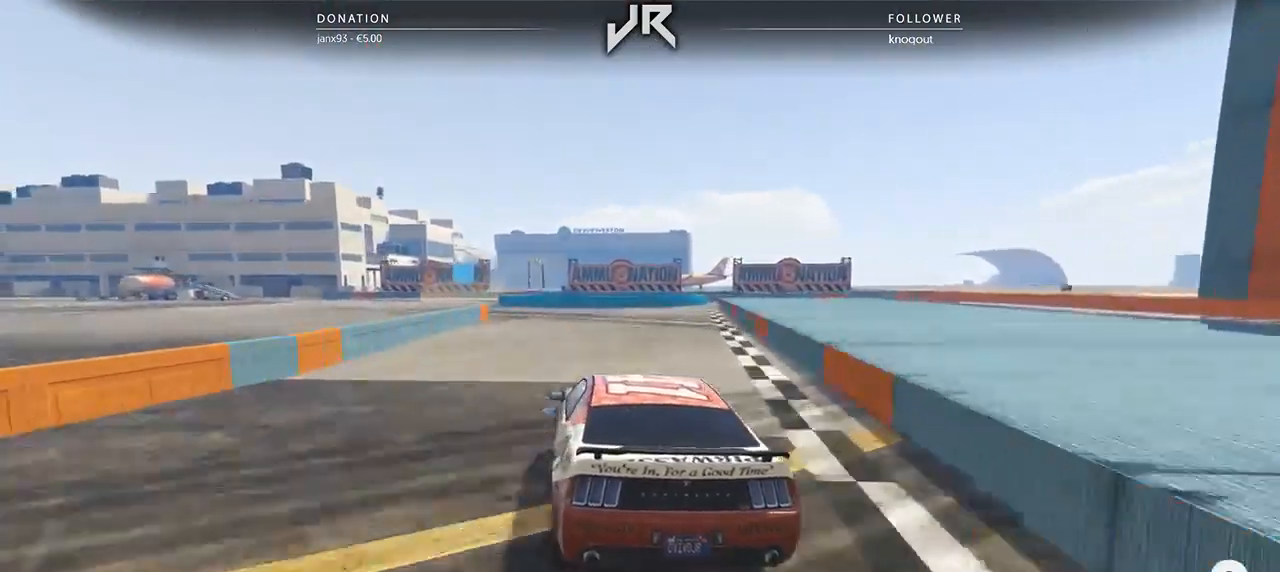
Gameplay with a controller (Xbox layout); each line is a JSON object with the inputs held at the frame after it. "events" lists button and stick changes between this image and that frame as [ms after this image, input, new state], when the widget could be followed in between. Not read: R2.
{"buttons": [], "left_stick": "center", "right_stick": "center", "events": [[62, "left_stick", "down-left"], [208, "left_stick", "center"], [292, "left_stick", "down-left"], [396, "left_stick", "center"]]}
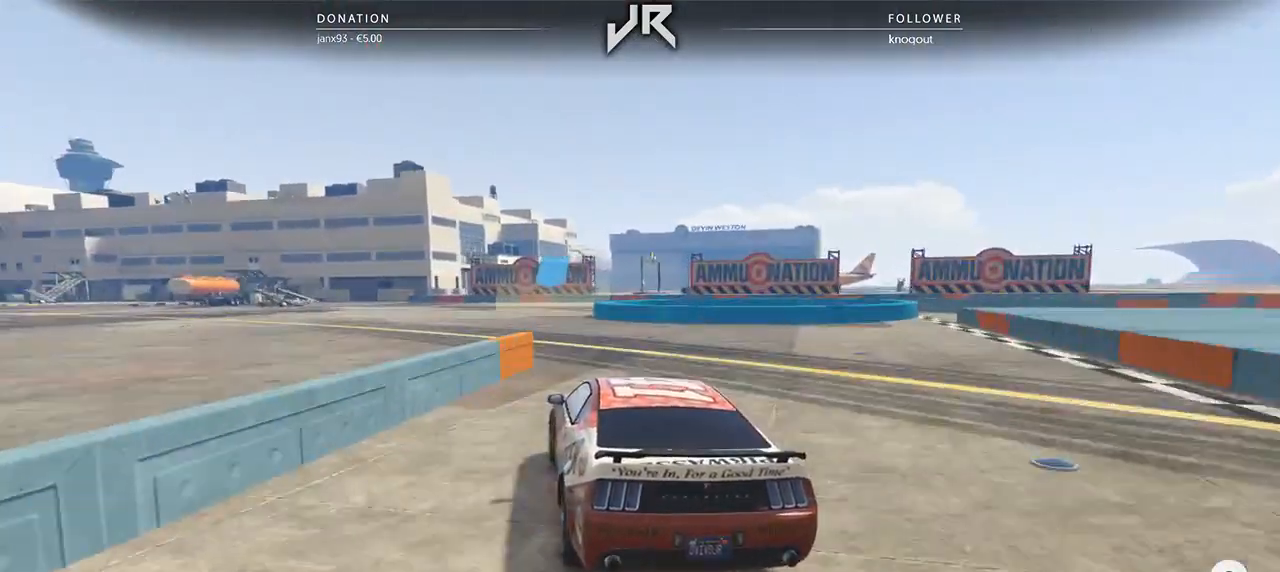
{"buttons": ["L2"], "left_stick": "right", "right_stick": "center", "events": [[62, "L2", "down"], [354, "left_stick", "right"]]}
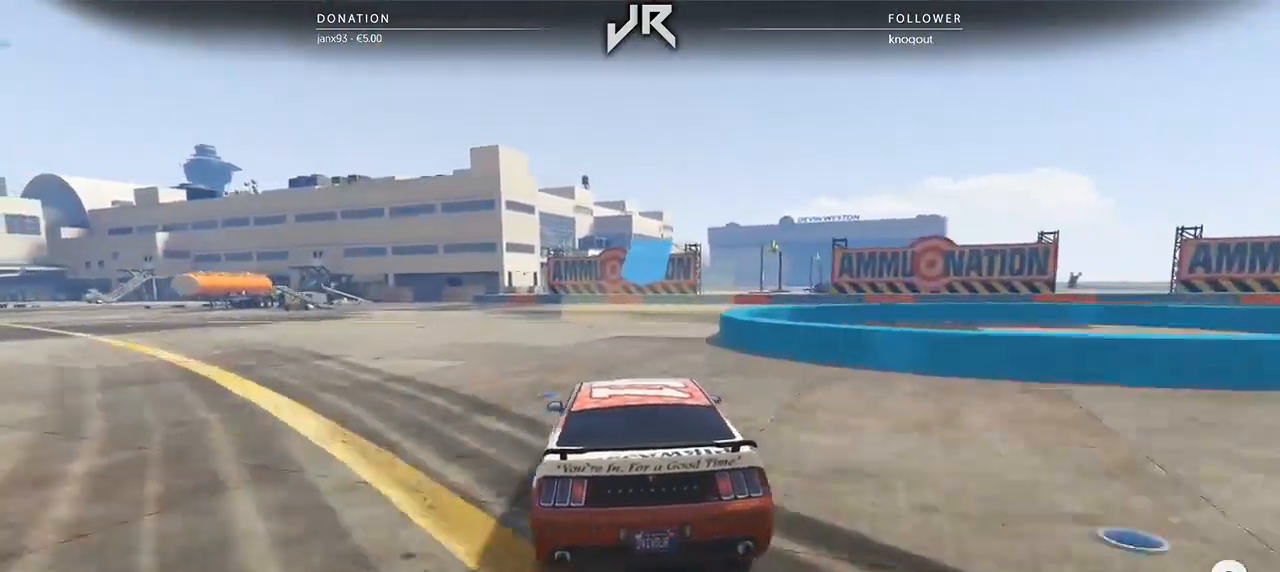
{"buttons": ["L2"], "left_stick": "right", "right_stick": "center", "events": [[21, "left_stick", "center"], [83, "left_stick", "right"]]}
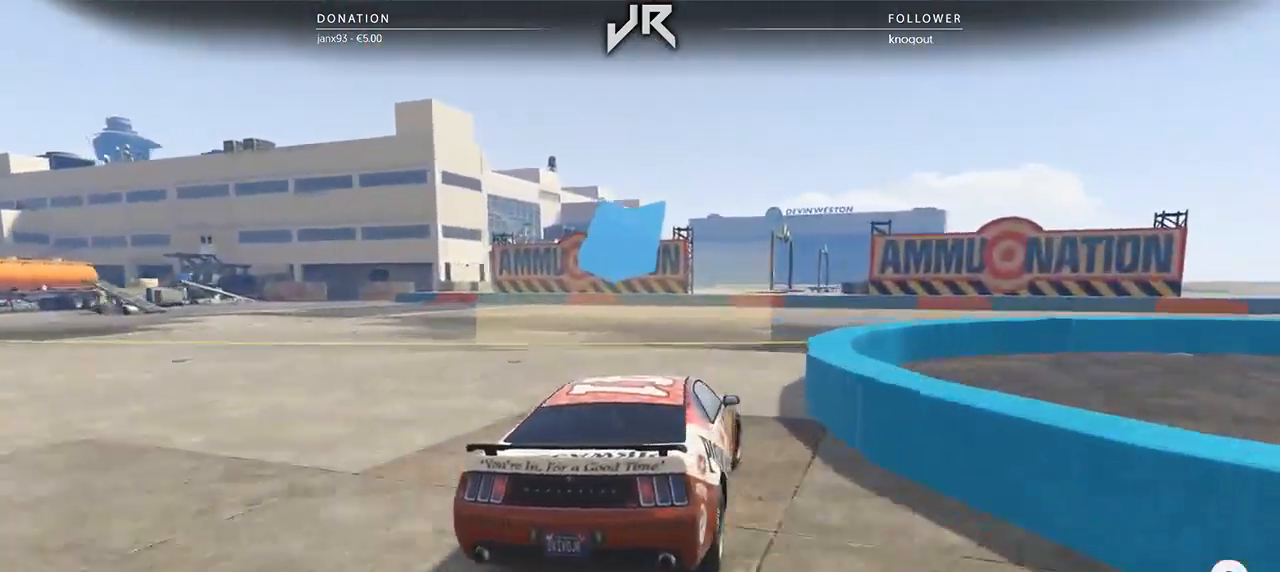
{"buttons": [], "left_stick": "right", "right_stick": "center", "events": [[62, "L2", "up"], [375, "left_stick", "center"], [479, "left_stick", "right"]]}
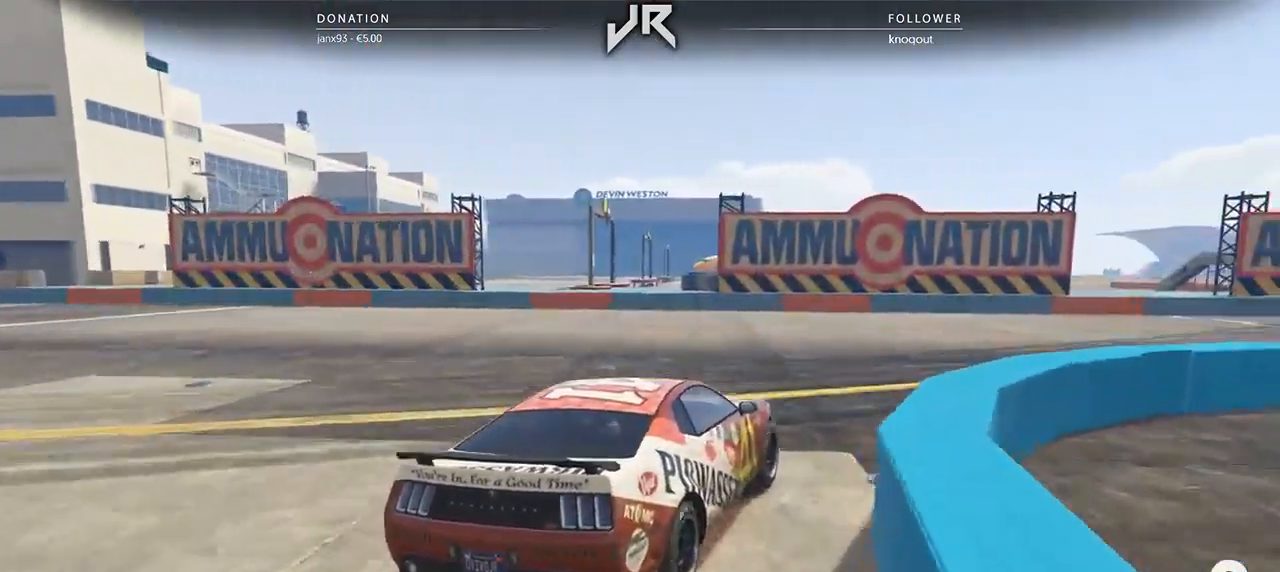
{"buttons": [], "left_stick": "center", "right_stick": "center", "events": [[188, "left_stick", "center"], [250, "left_stick", "right"], [375, "left_stick", "center"]]}
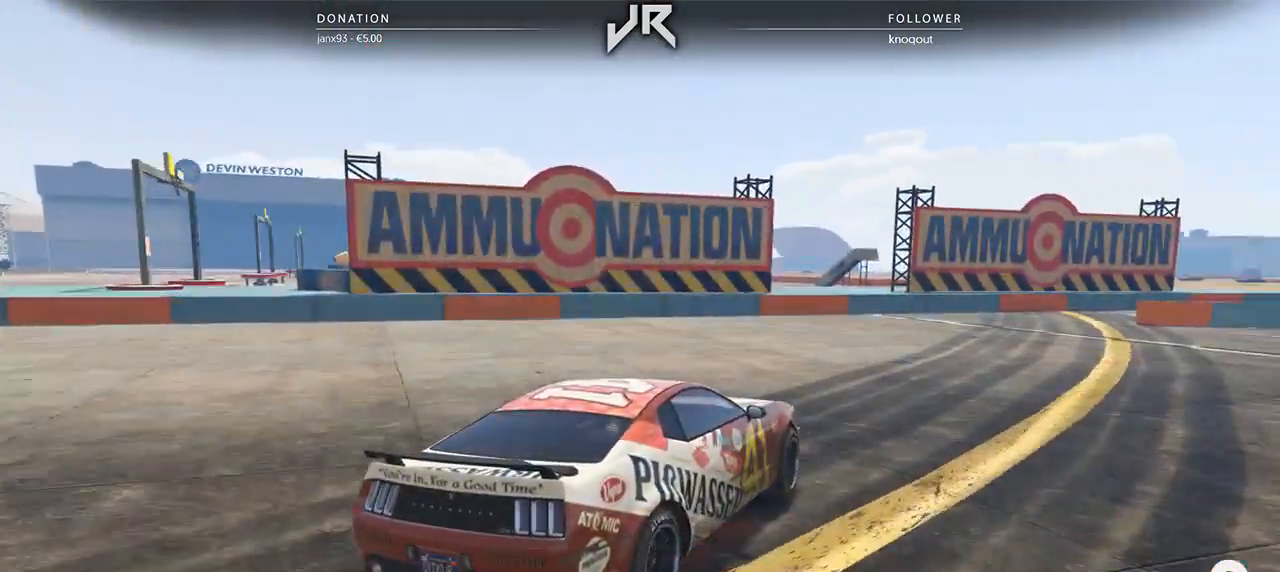
{"buttons": [], "left_stick": "right", "right_stick": "center", "events": [[42, "left_stick", "right"], [104, "left_stick", "center"], [167, "left_stick", "right"]]}
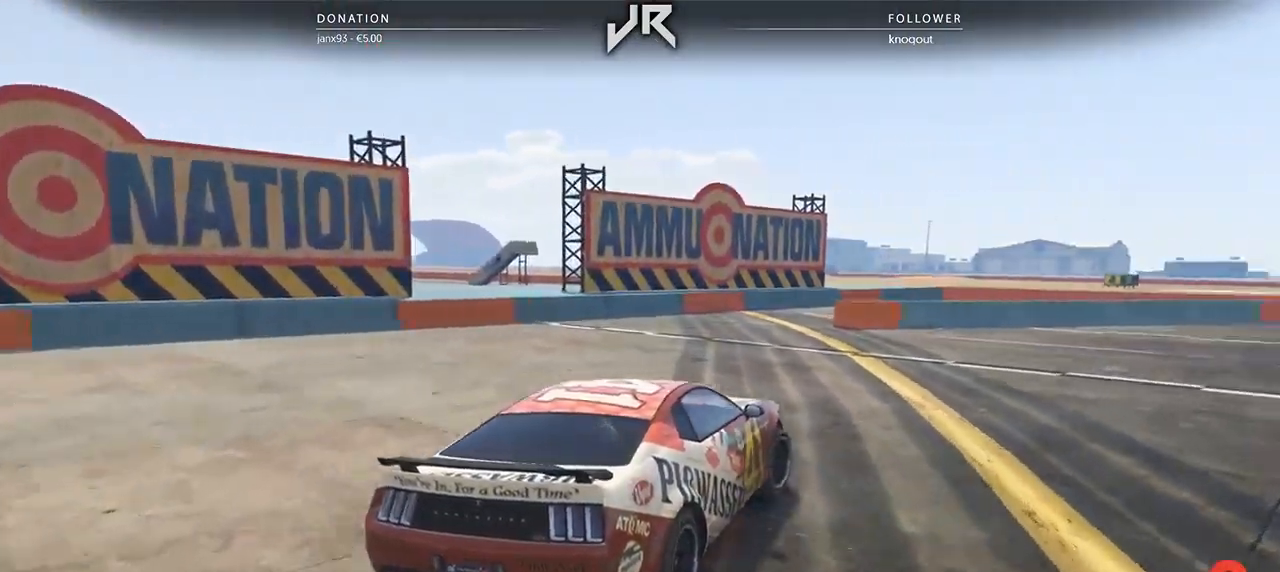
{"buttons": [], "left_stick": "right", "right_stick": "center", "events": [[42, "left_stick", "center"], [167, "left_stick", "right"], [438, "left_stick", "center"], [500, "left_stick", "right"]]}
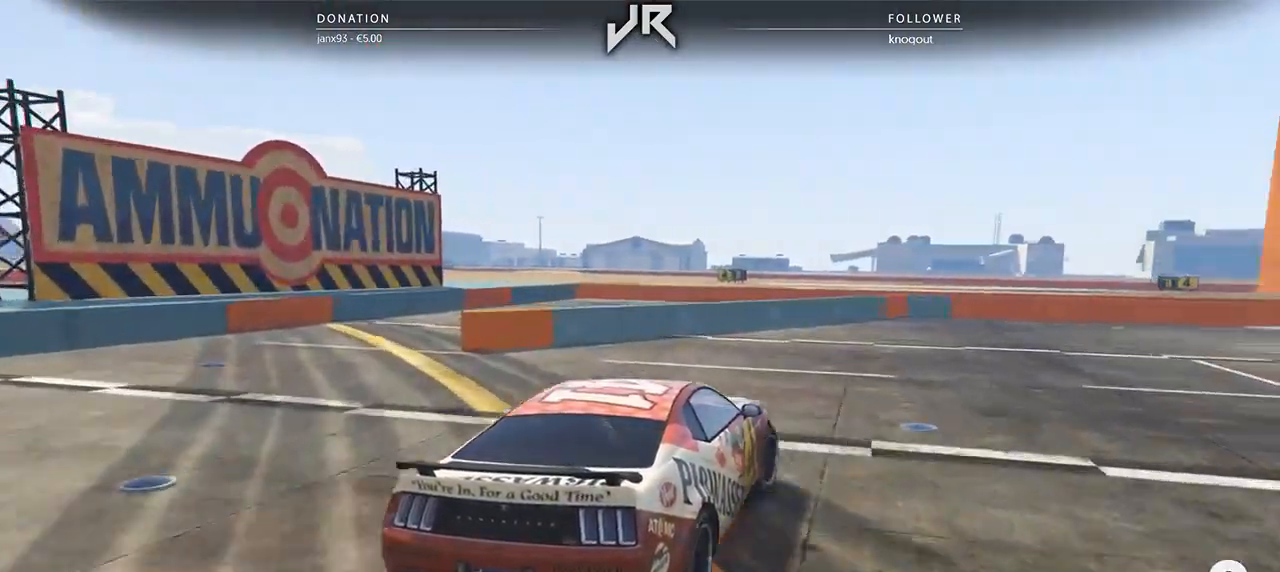
{"buttons": [], "left_stick": "right", "right_stick": "center", "events": [[167, "left_stick", "center"], [271, "left_stick", "right"], [375, "left_stick", "center"], [458, "left_stick", "right"]]}
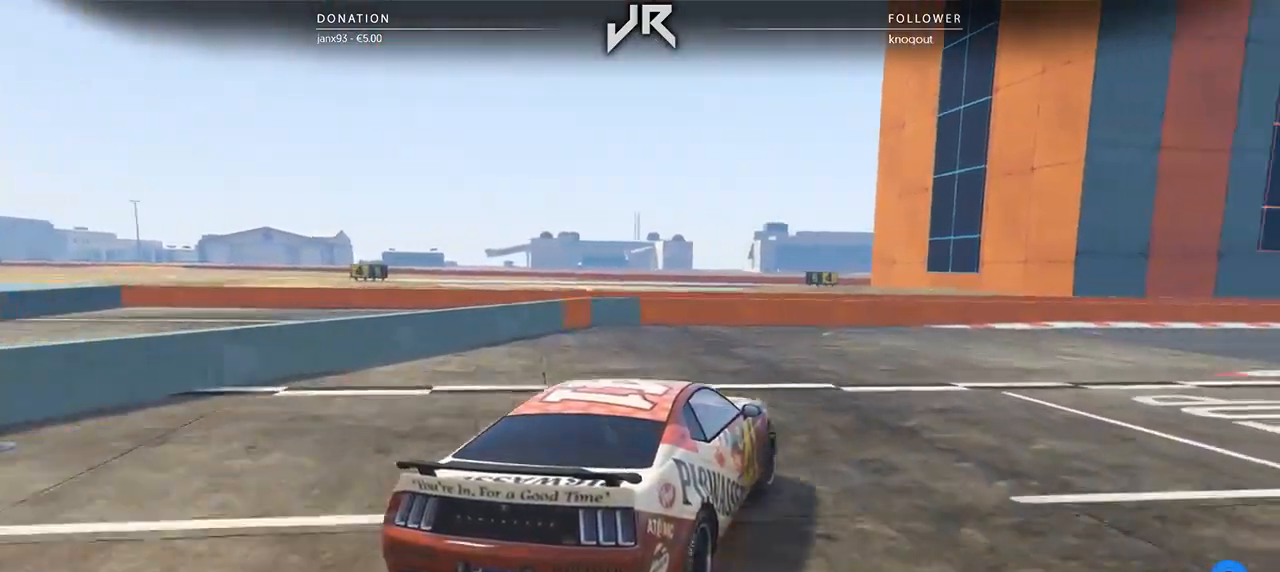
{"buttons": [], "left_stick": "right", "right_stick": "center", "events": [[125, "left_stick", "center"], [229, "left_stick", "right"], [333, "left_stick", "center"], [500, "left_stick", "right"]]}
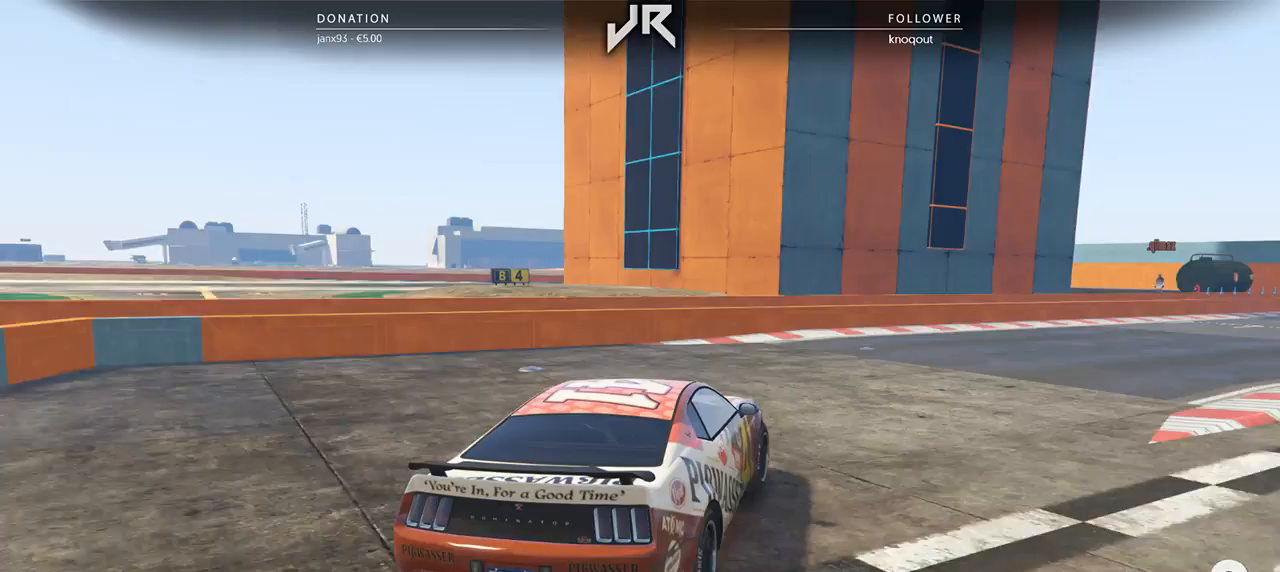
{"buttons": [], "left_stick": "right", "right_stick": "center", "events": [[83, "left_stick", "center"], [188, "left_stick", "right"], [312, "left_stick", "center"], [458, "left_stick", "right"]]}
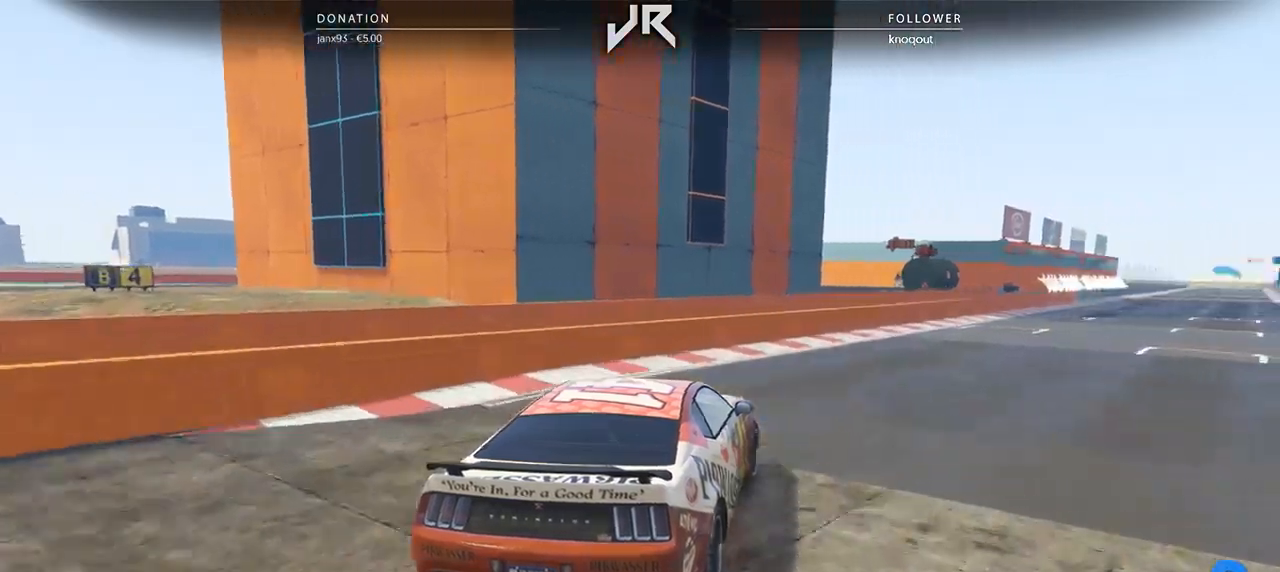
{"buttons": [], "left_stick": "center", "right_stick": "center", "events": [[83, "left_stick", "center"], [250, "left_stick", "right"], [354, "left_stick", "center"]]}
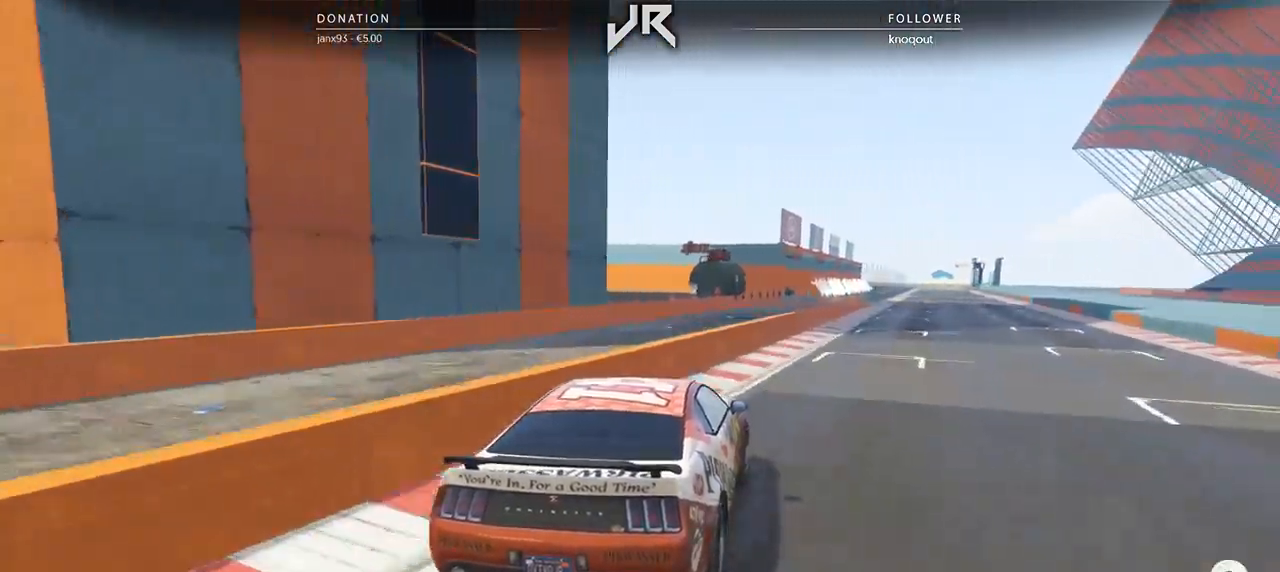
{"buttons": [], "left_stick": "up-right", "right_stick": "center", "events": [[21, "left_stick", "right"], [104, "left_stick", "center"], [208, "left_stick", "right"], [292, "left_stick", "center"], [479, "left_stick", "up-right"]]}
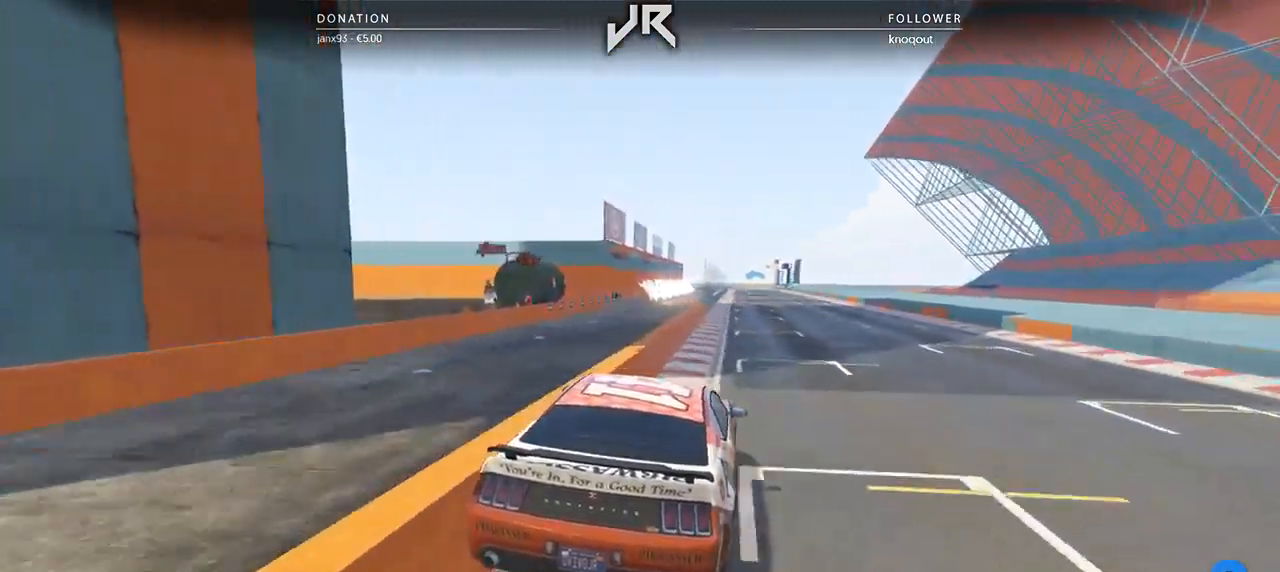
{"buttons": [], "left_stick": "center", "right_stick": "center", "events": [[42, "left_stick", "center"], [312, "left_stick", "left"], [396, "left_stick", "center"]]}
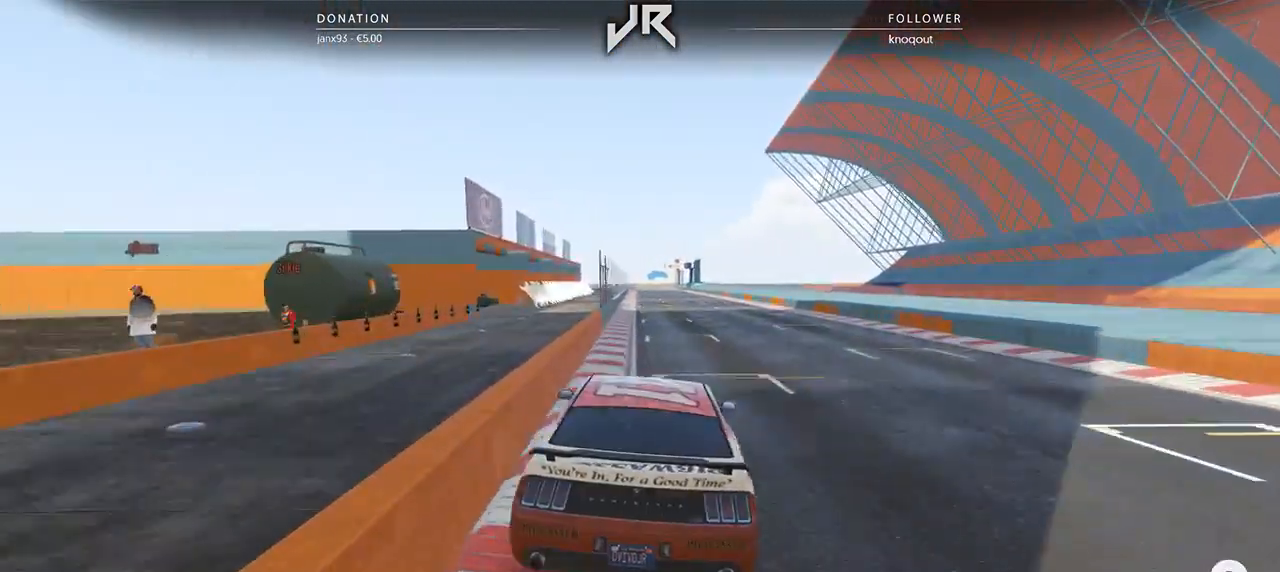
{"buttons": [], "left_stick": "right", "right_stick": "center", "events": [[229, "left_stick", "left"], [312, "left_stick", "center"], [375, "left_stick", "right"]]}
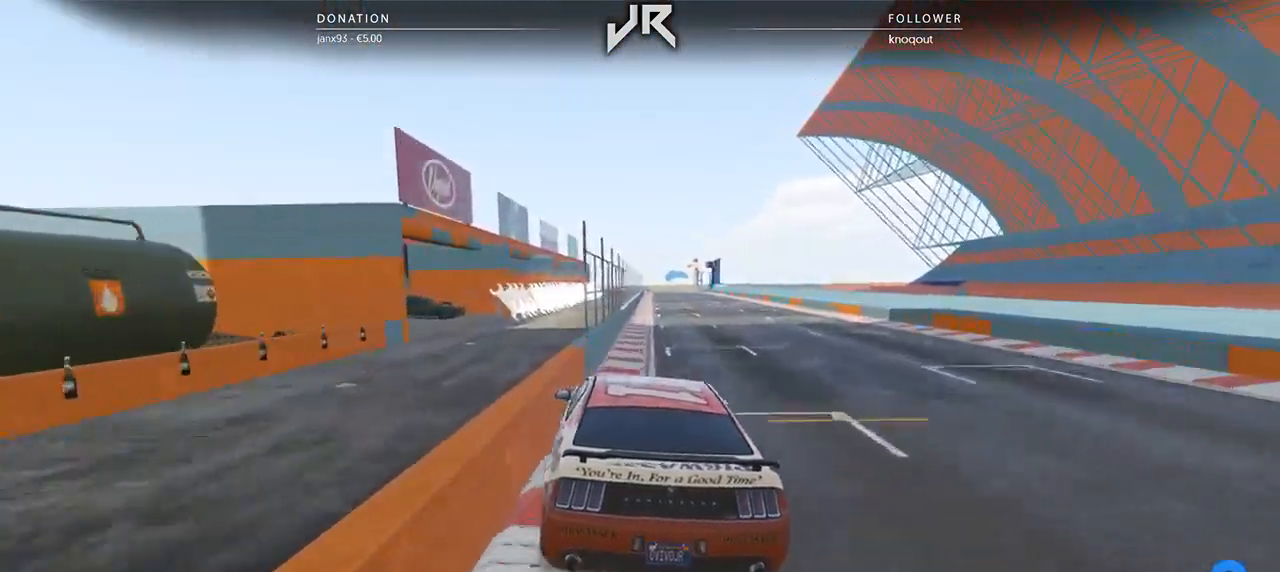
{"buttons": [], "left_stick": "left", "right_stick": "center", "events": [[42, "left_stick", "center"], [188, "left_stick", "right"], [271, "left_stick", "center"], [438, "left_stick", "left"]]}
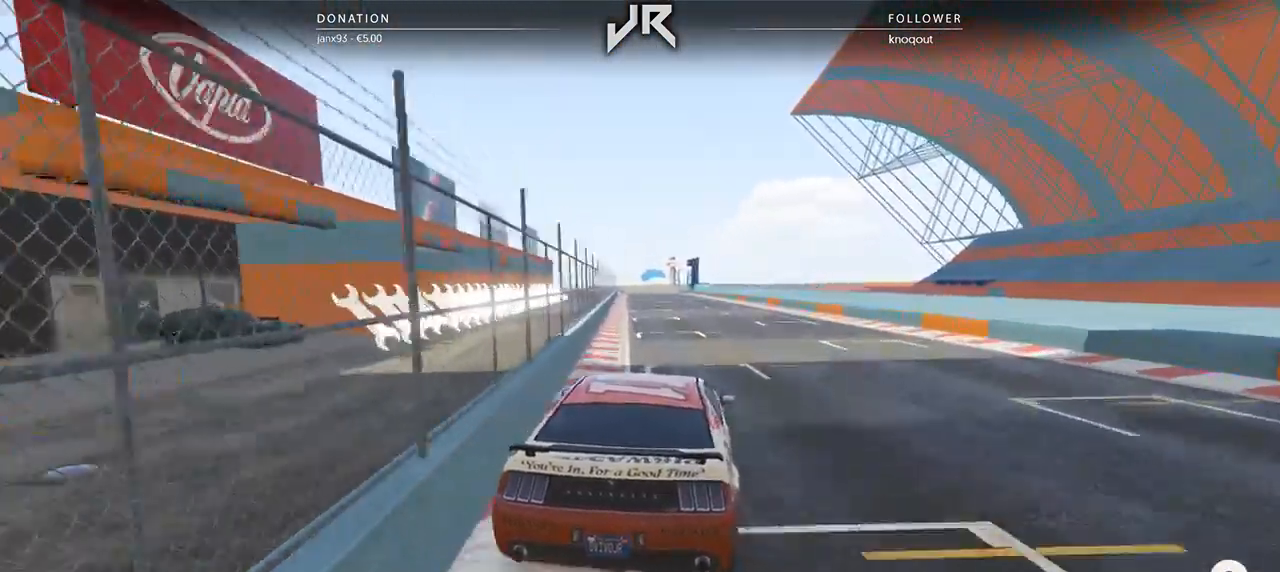
{"buttons": [], "left_stick": "center", "right_stick": "center", "events": [[125, "left_stick", "center"]]}
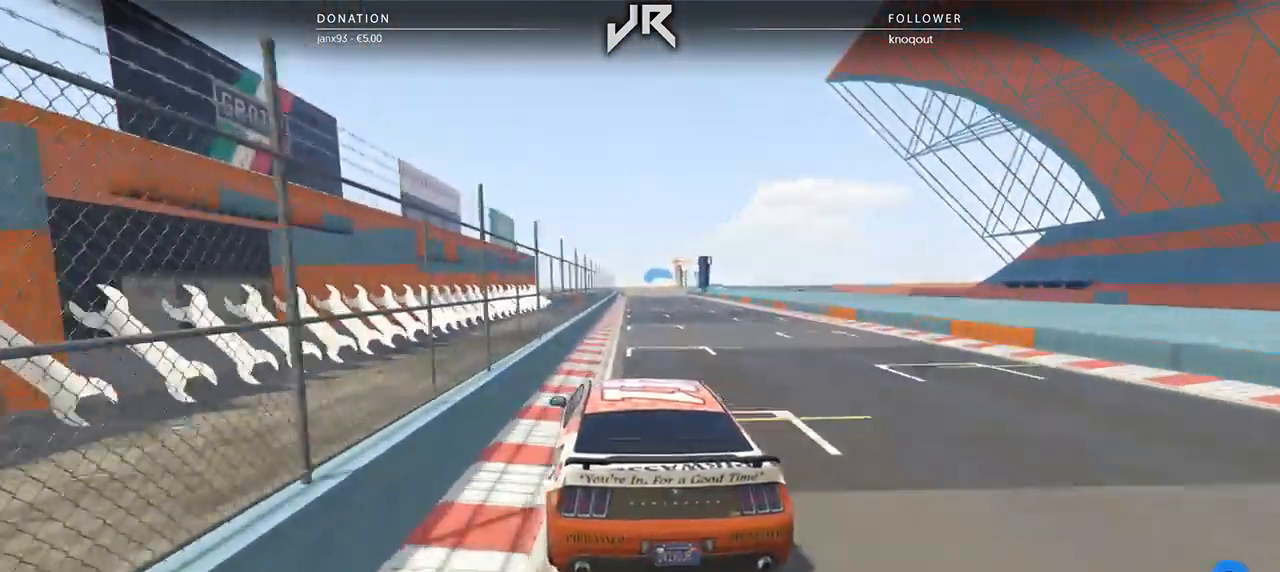
{"buttons": [], "left_stick": "right", "right_stick": "center", "events": [[83, "left_stick", "right"], [271, "left_stick", "center"], [417, "left_stick", "right"]]}
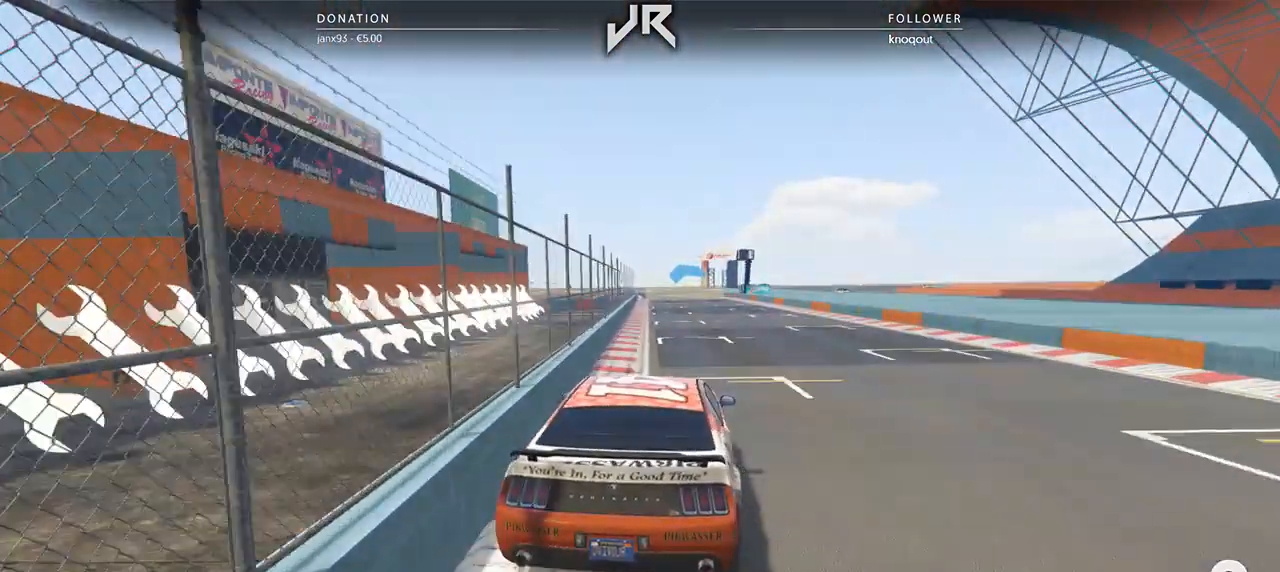
{"buttons": [], "left_stick": "center", "right_stick": "center", "events": [[21, "left_stick", "center"], [125, "left_stick", "right"], [188, "left_stick", "center"]]}
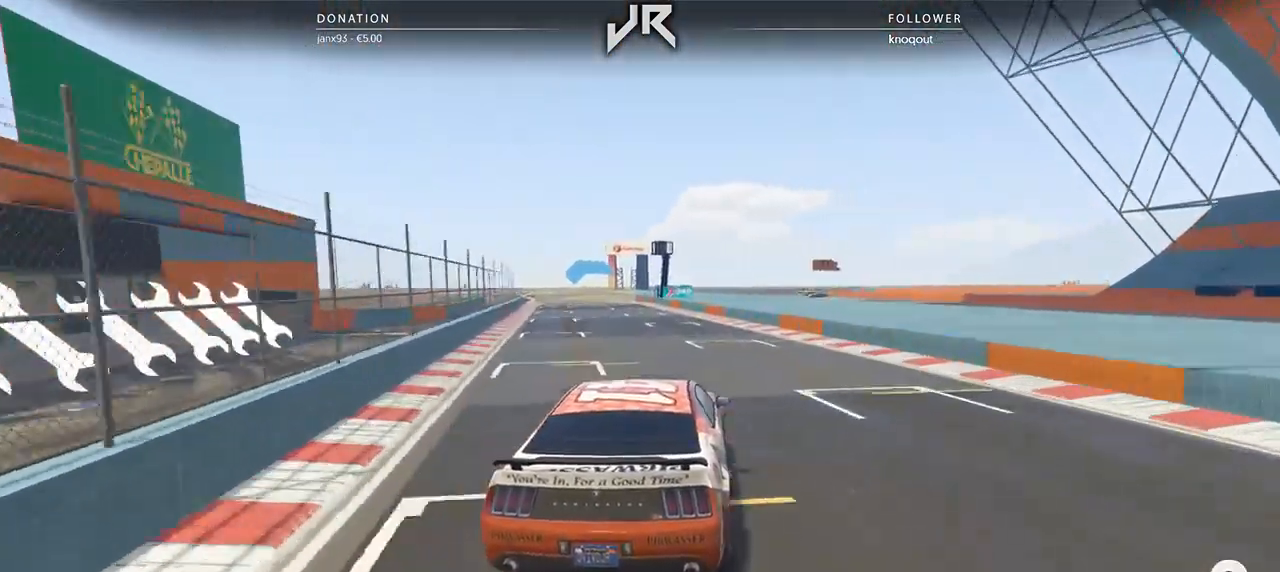
{"buttons": [], "left_stick": "center", "right_stick": "center", "events": [[146, "left_stick", "left"], [271, "left_stick", "center"]]}
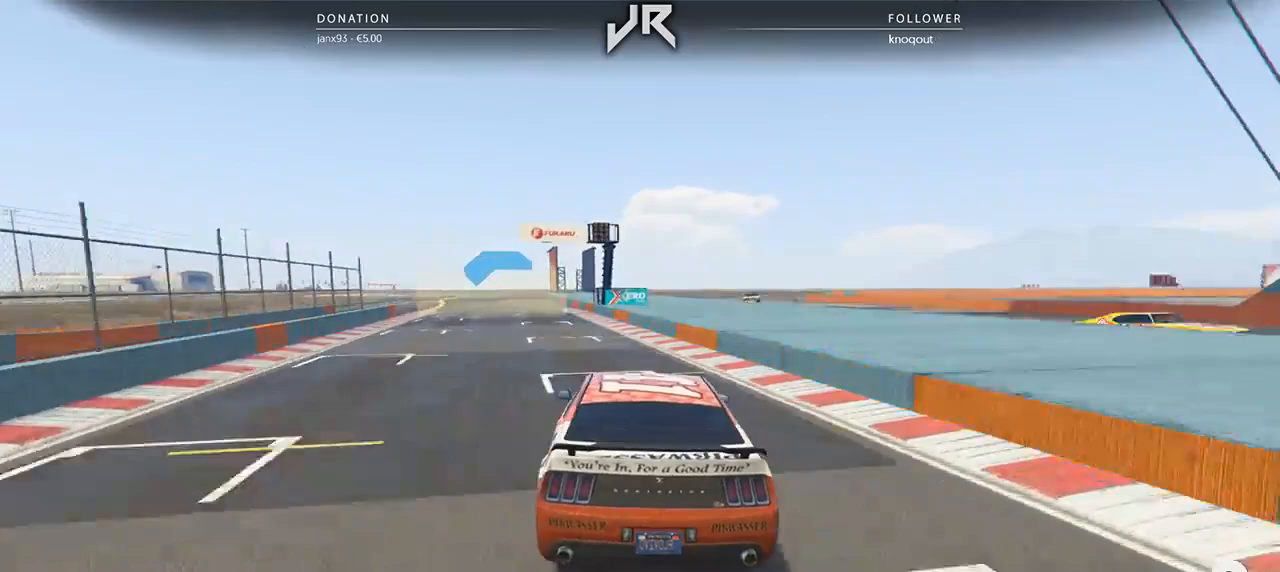
{"buttons": [], "left_stick": "center", "right_stick": "center", "events": [[83, "left_stick", "down-left"], [167, "left_stick", "center"], [396, "left_stick", "left"], [500, "left_stick", "center"]]}
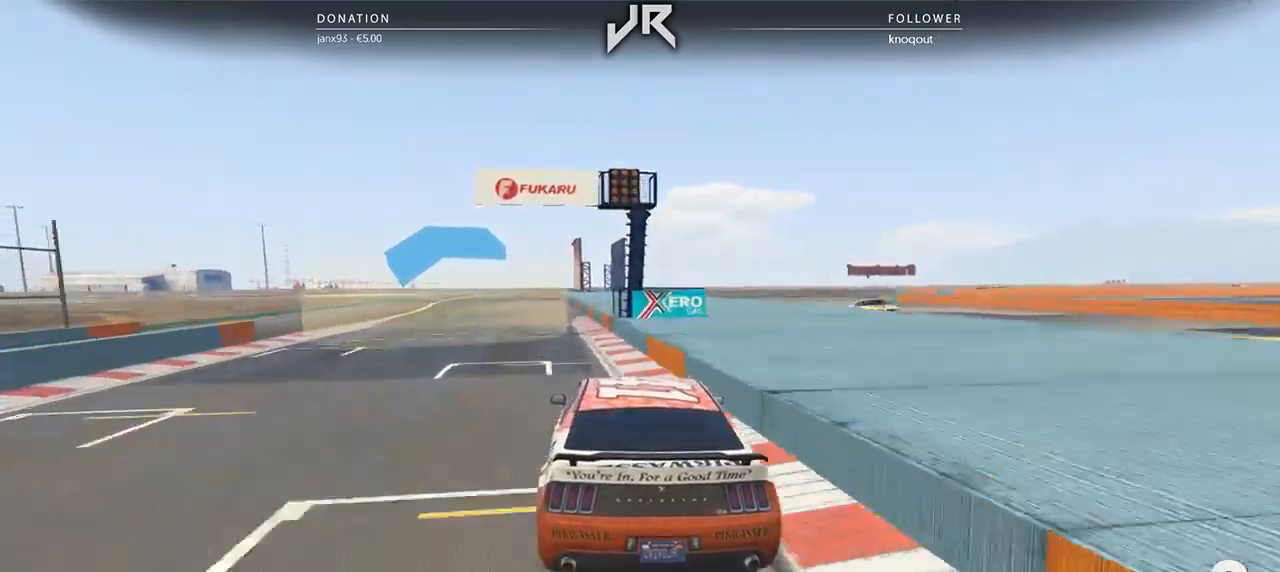
{"buttons": [], "left_stick": "center", "right_stick": "center", "events": [[375, "left_stick", "down-left"], [438, "left_stick", "center"]]}
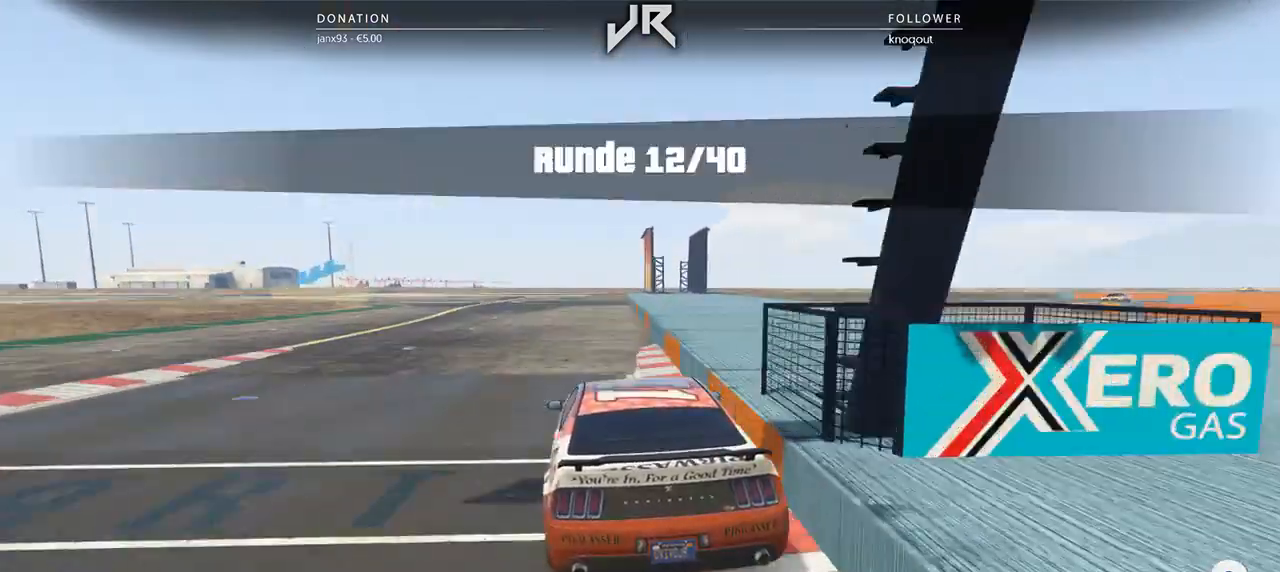
{"buttons": [], "left_stick": "center", "right_stick": "center", "events": [[167, "left_stick", "left"], [271, "left_stick", "center"], [354, "left_stick", "down-left"], [500, "left_stick", "center"]]}
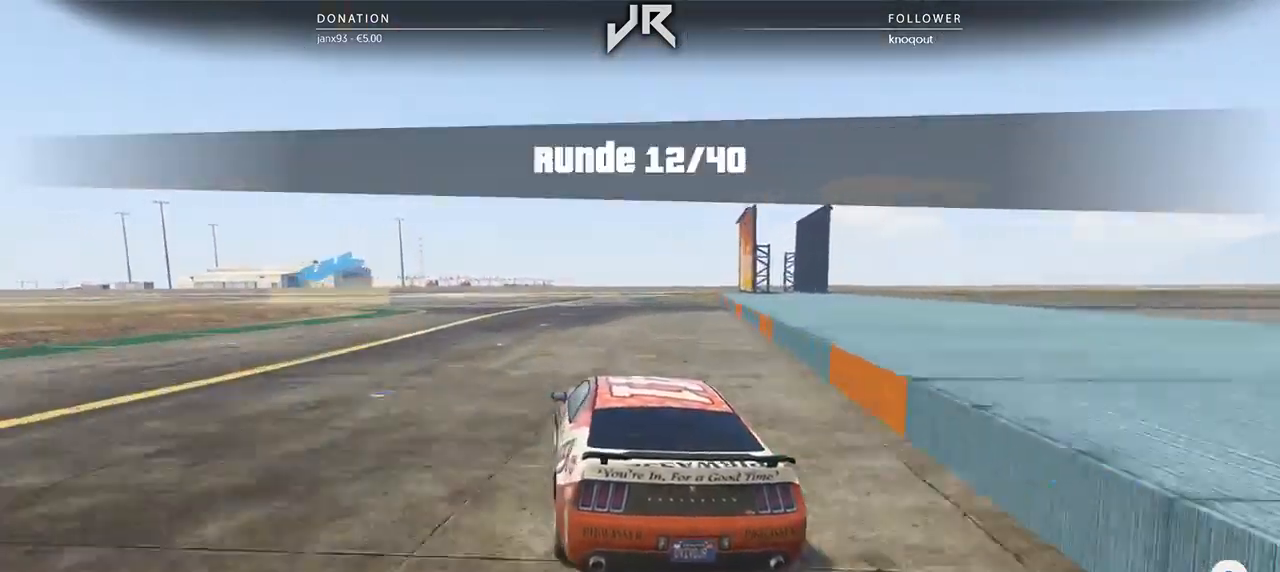
{"buttons": ["L2"], "left_stick": "left", "right_stick": "center", "events": [[125, "L2", "down"], [125, "left_stick", "left"], [354, "left_stick", "center"], [396, "L2", "up"], [458, "L2", "down"], [458, "left_stick", "left"]]}
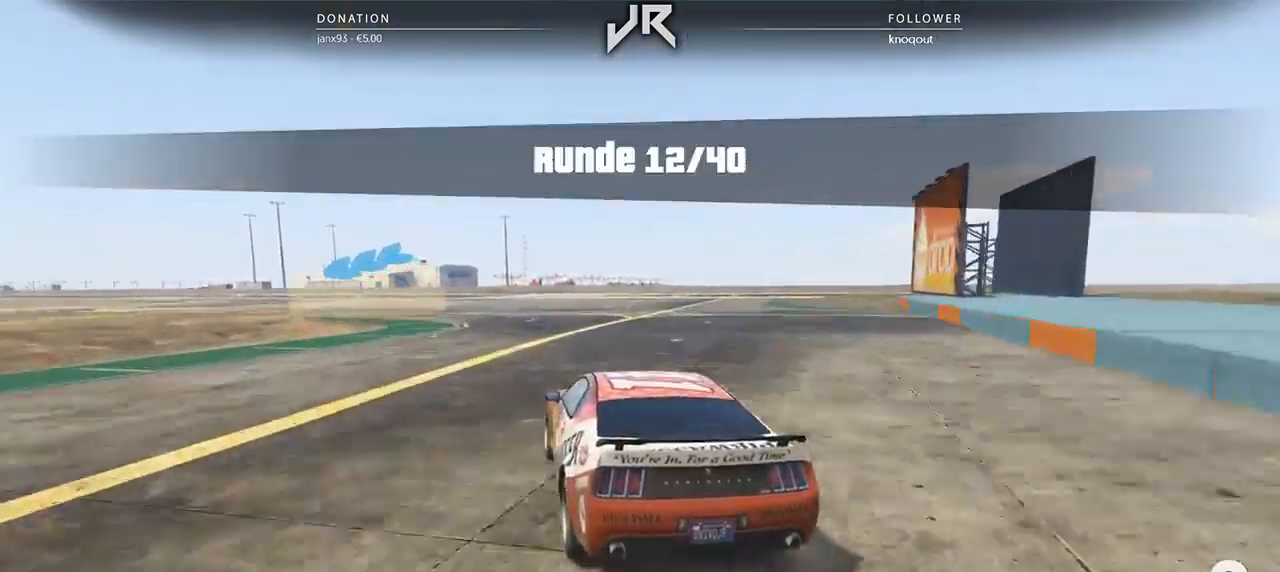
{"buttons": [], "left_stick": "left", "right_stick": "center", "events": [[146, "left_stick", "center"], [250, "left_stick", "left"], [458, "L2", "up"]]}
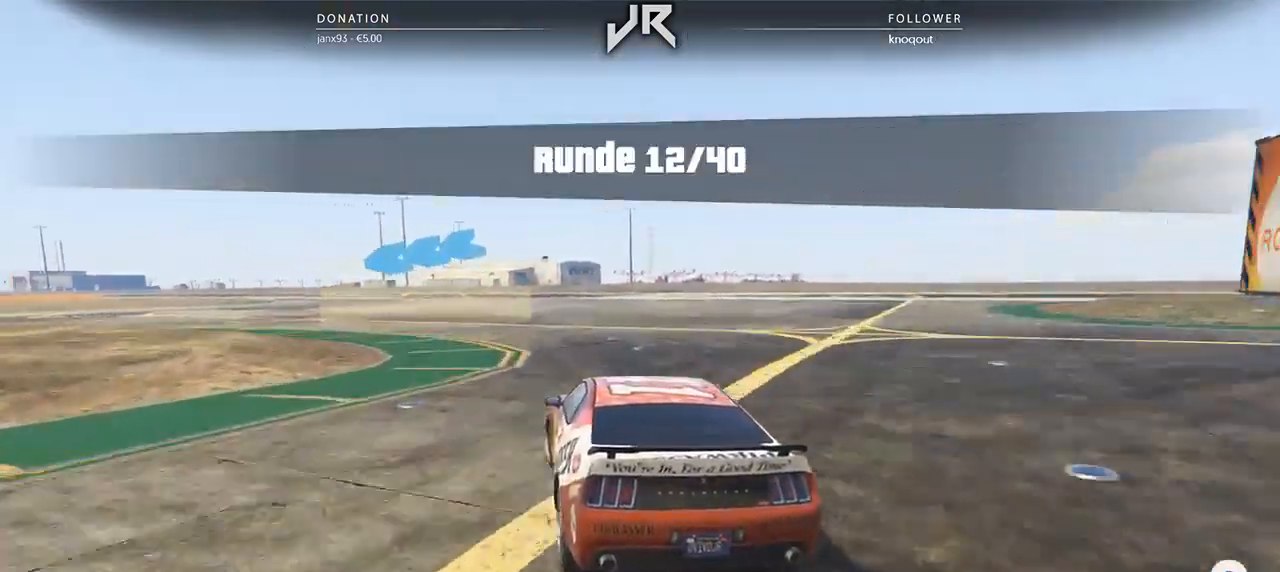
{"buttons": [], "left_stick": "center", "right_stick": "center", "events": [[188, "left_stick", "center"], [271, "left_stick", "left"], [438, "left_stick", "center"]]}
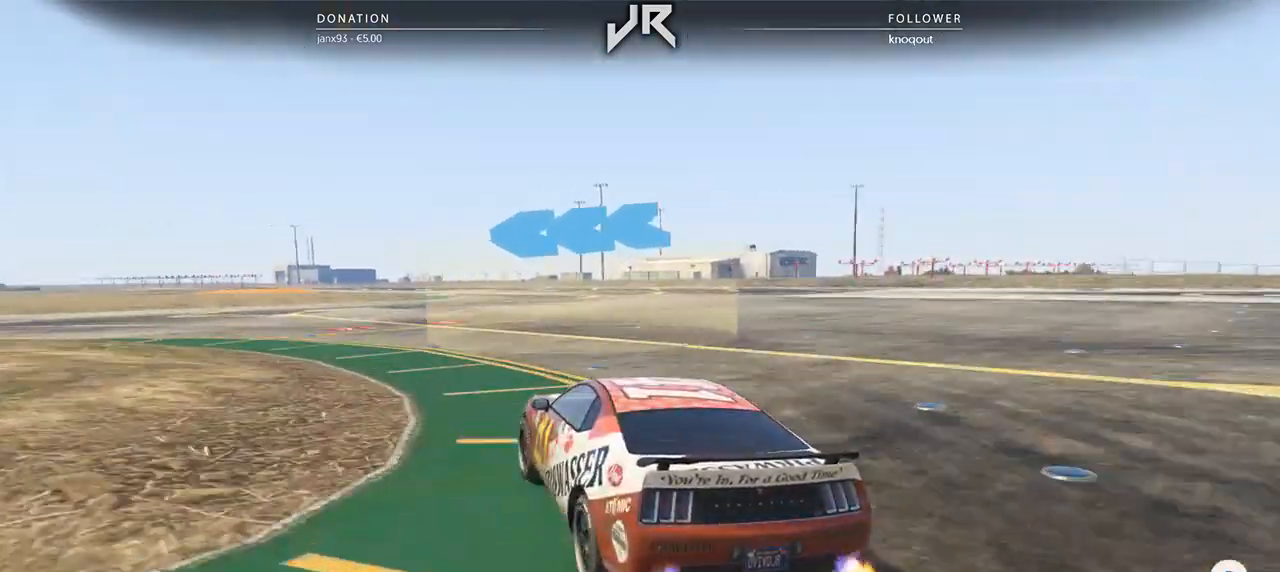
{"buttons": [], "left_stick": "left", "right_stick": "center", "events": [[42, "left_stick", "left"], [312, "left_stick", "center"], [396, "left_stick", "left"]]}
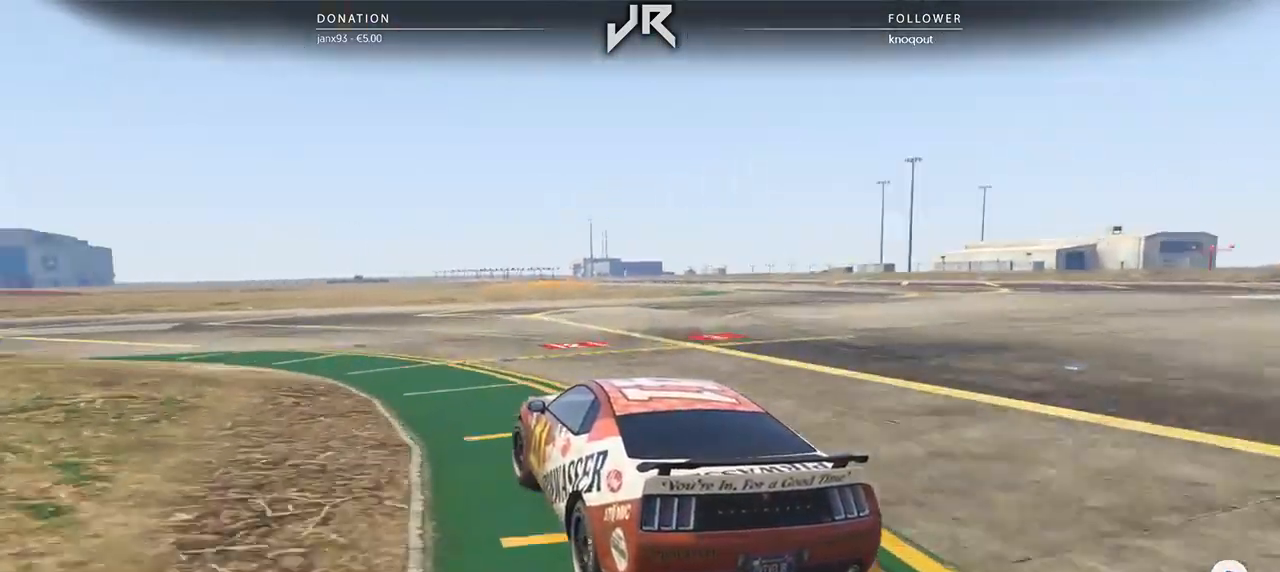
{"buttons": [], "left_stick": "center", "right_stick": "center", "events": [[208, "left_stick", "center"], [312, "left_stick", "left"], [438, "left_stick", "center"]]}
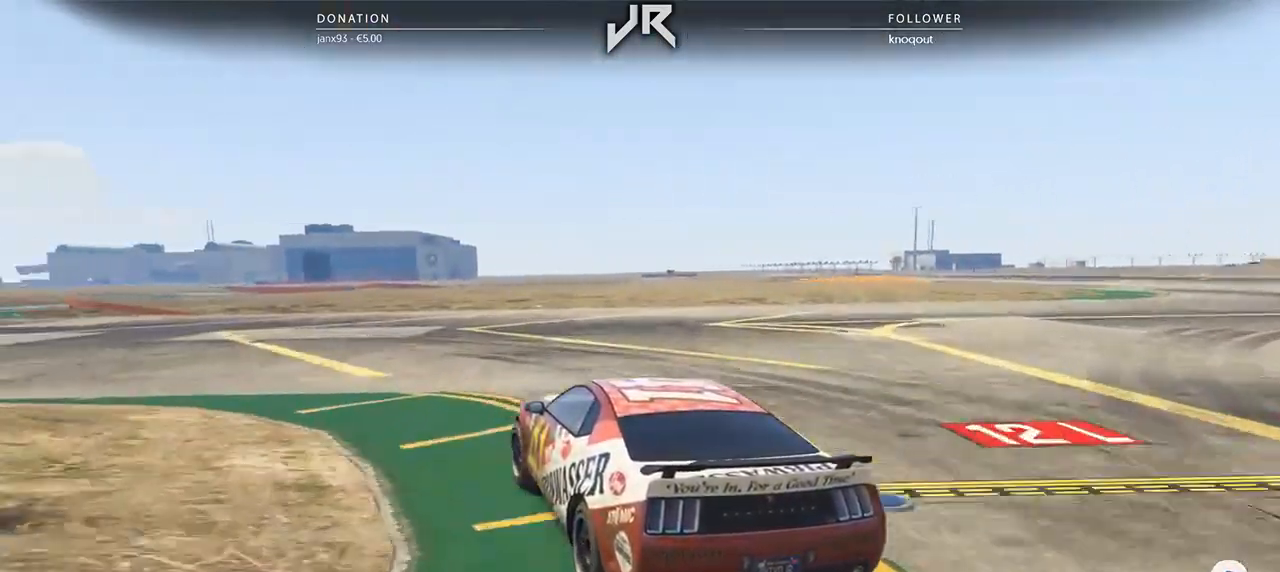
{"buttons": [], "left_stick": "center", "right_stick": "center", "events": [[42, "left_stick", "left"], [271, "left_stick", "center"], [375, "left_stick", "left"], [500, "left_stick", "center"]]}
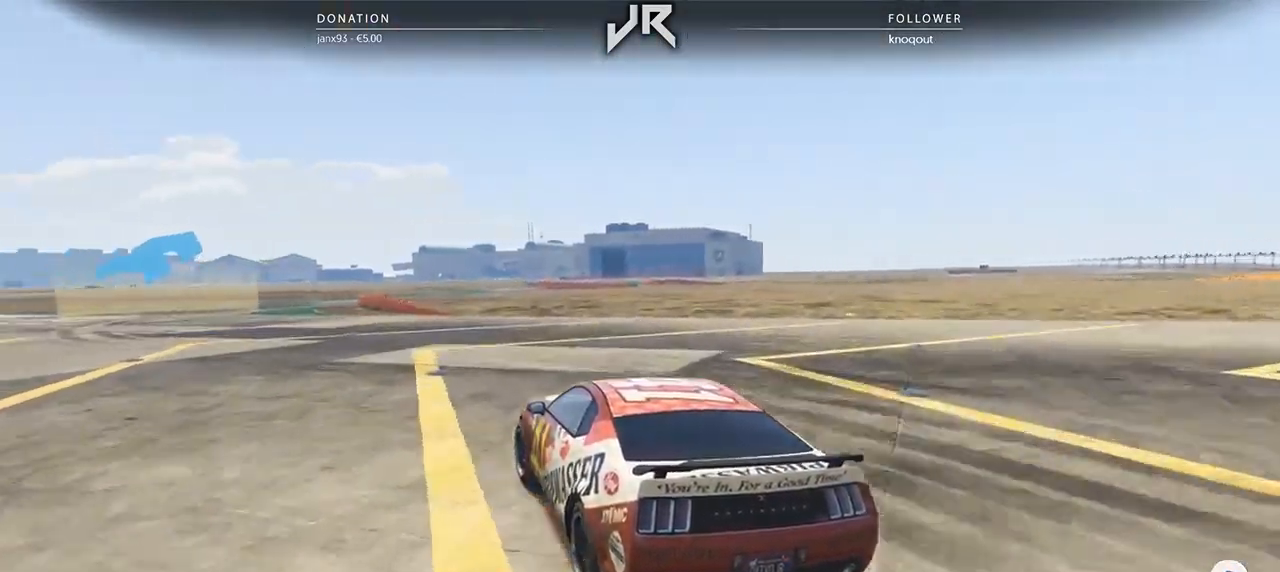
{"buttons": [], "left_stick": "center", "right_stick": "center", "events": [[104, "left_stick", "left"], [188, "left_stick", "center"], [396, "left_stick", "down-left"], [500, "left_stick", "center"]]}
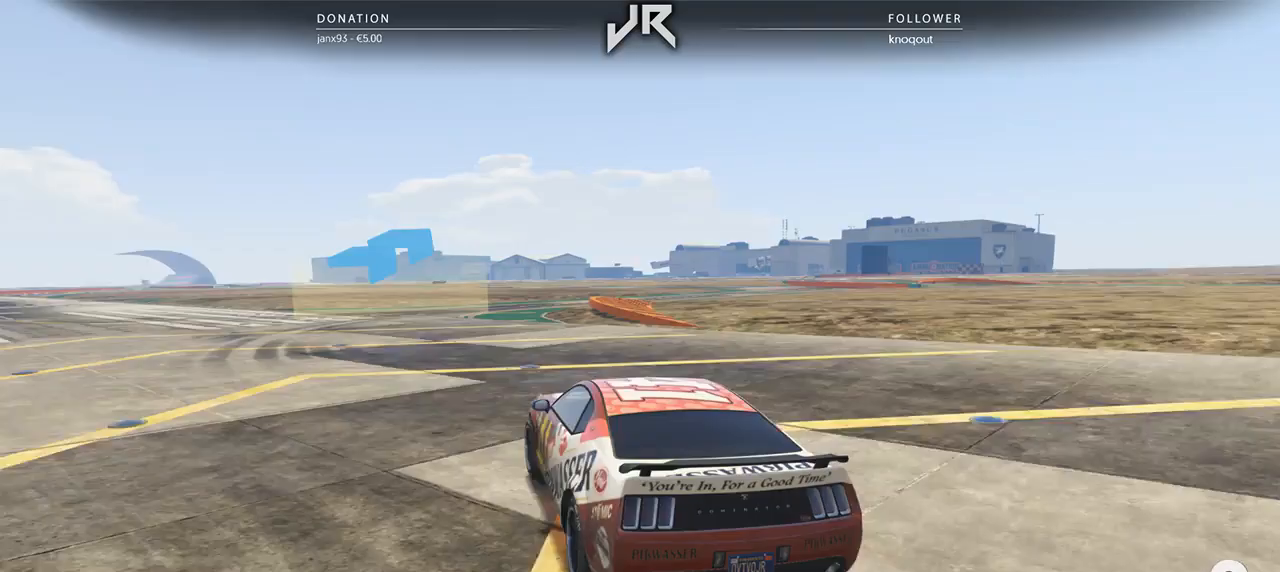
{"buttons": [], "left_stick": "center", "right_stick": "center", "events": [[292, "left_stick", "right"], [417, "left_stick", "center"]]}